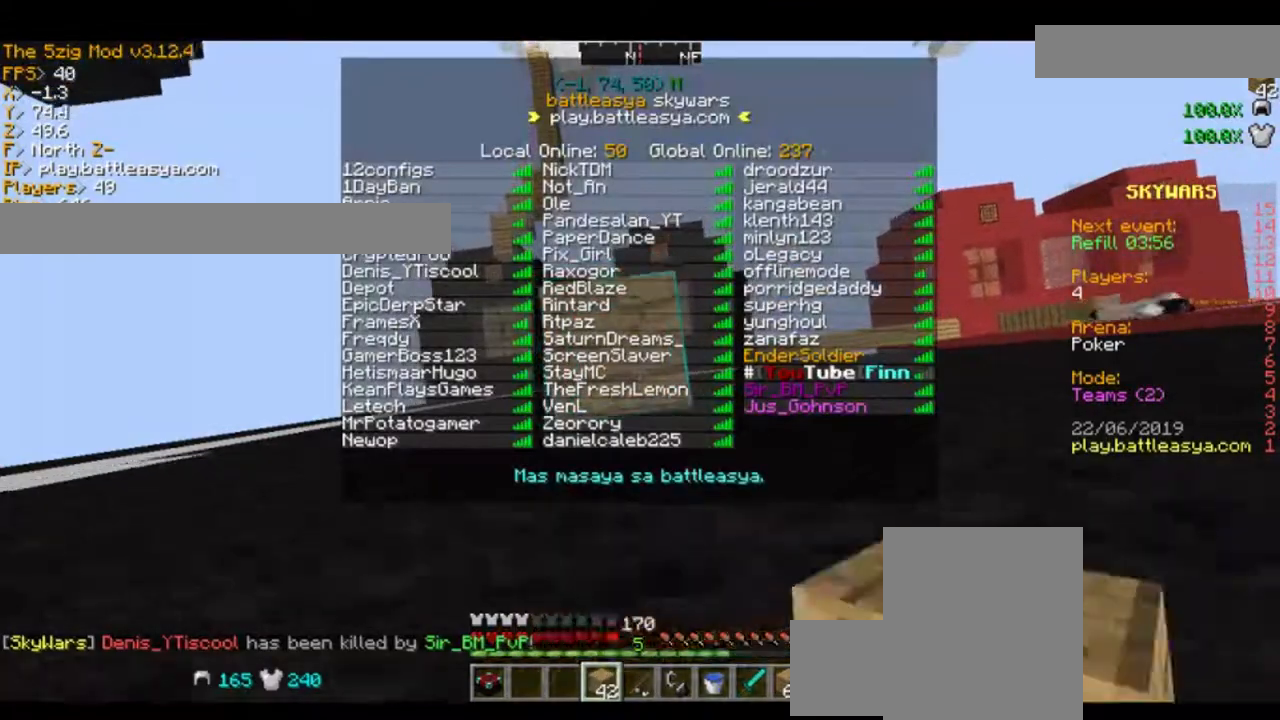
Gameplay with keyboard and mouse; each line is a JSON object with the keys and mouse buttons held at the frame after it. "events" lists presses ("down") and releases ("up") of "a", "d", "s", "space", "w", "mouse_left" and "mouse_right" between this image and that frame as [ms after this image, input, new state], when the widget could be followed in between. "mouse_left", "mouse_right" = the "left", "right" buttons of the "mouse" list. No other keys are recorded. Fast repeated clicks can show as one long hold. Mouse movement is not recorded.
{"keys": ["space"], "mouse": ["right"], "events": [[33, "mouse_right", "up"], [434, "mouse_right", "down"]]}
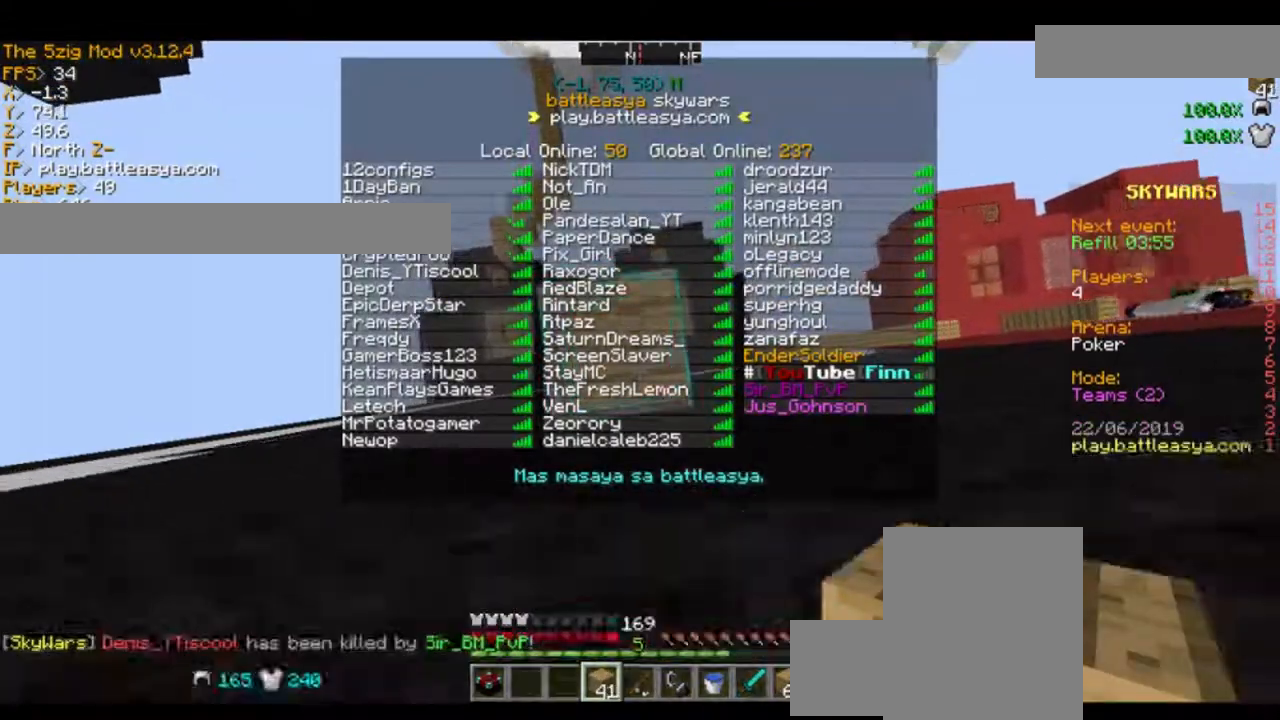
{"keys": ["space"], "mouse": [], "events": [[34, "mouse_right", "up"], [200, "mouse_right", "down"], [267, "mouse_right", "up"], [401, "mouse_right", "down"], [501, "mouse_right", "up"]]}
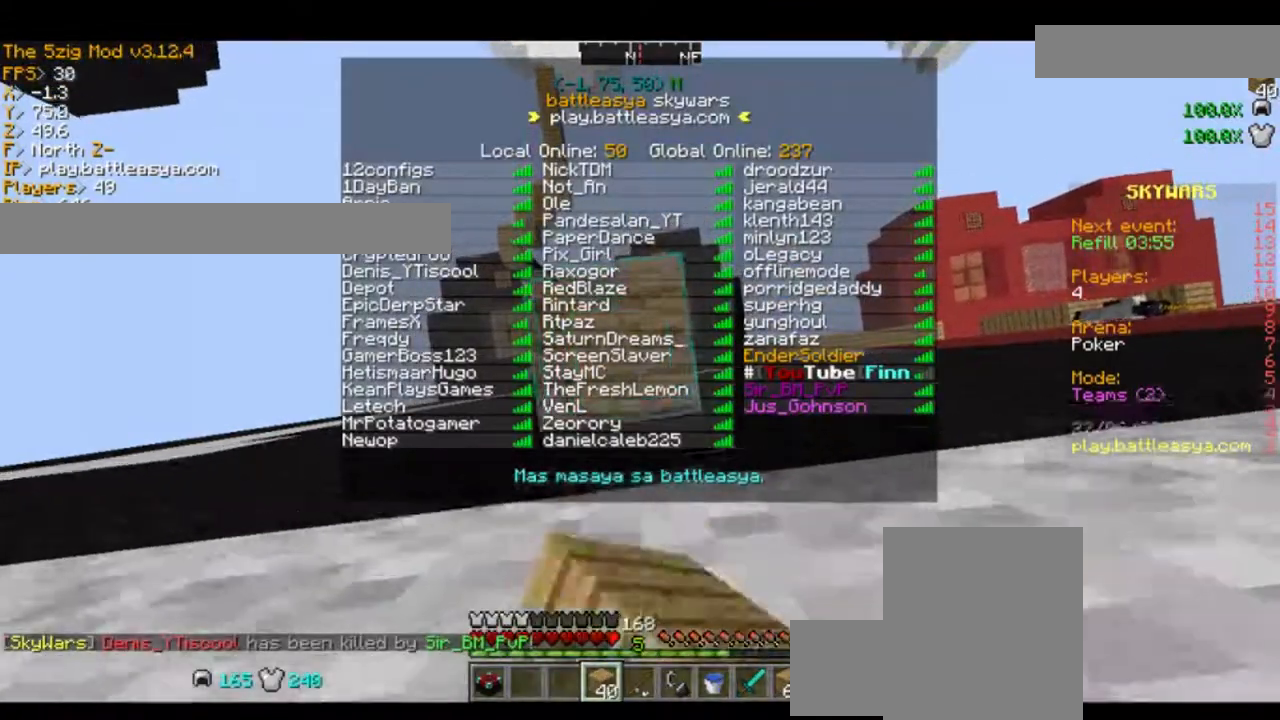
{"keys": ["space"], "mouse": ["right"], "events": [[100, "mouse_right", "down"], [233, "mouse_right", "up"], [300, "mouse_right", "down"], [400, "mouse_right", "up"], [467, "mouse_right", "down"]]}
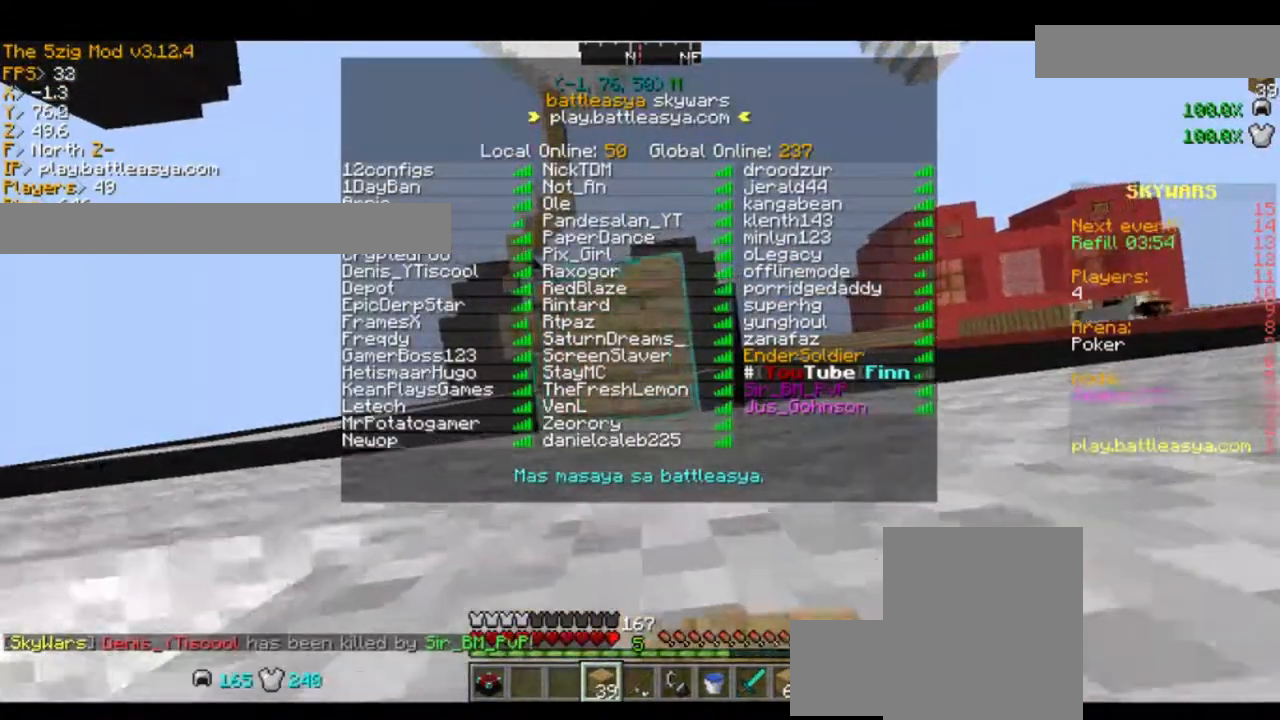
{"keys": [], "mouse": [], "events": [[67, "mouse_right", "up"], [200, "mouse_right", "down"], [301, "mouse_right", "up"], [301, "space", "up"], [367, "mouse_right", "down"], [467, "mouse_right", "up"]]}
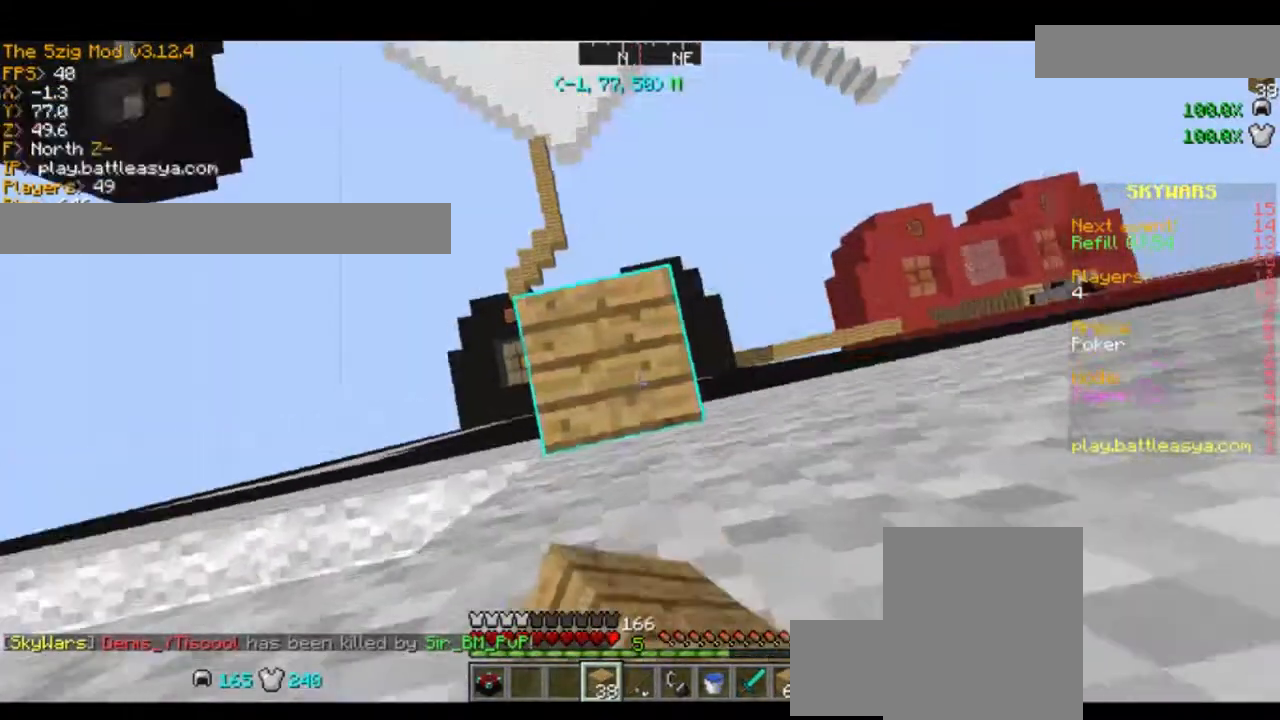
{"keys": [], "mouse": [], "events": []}
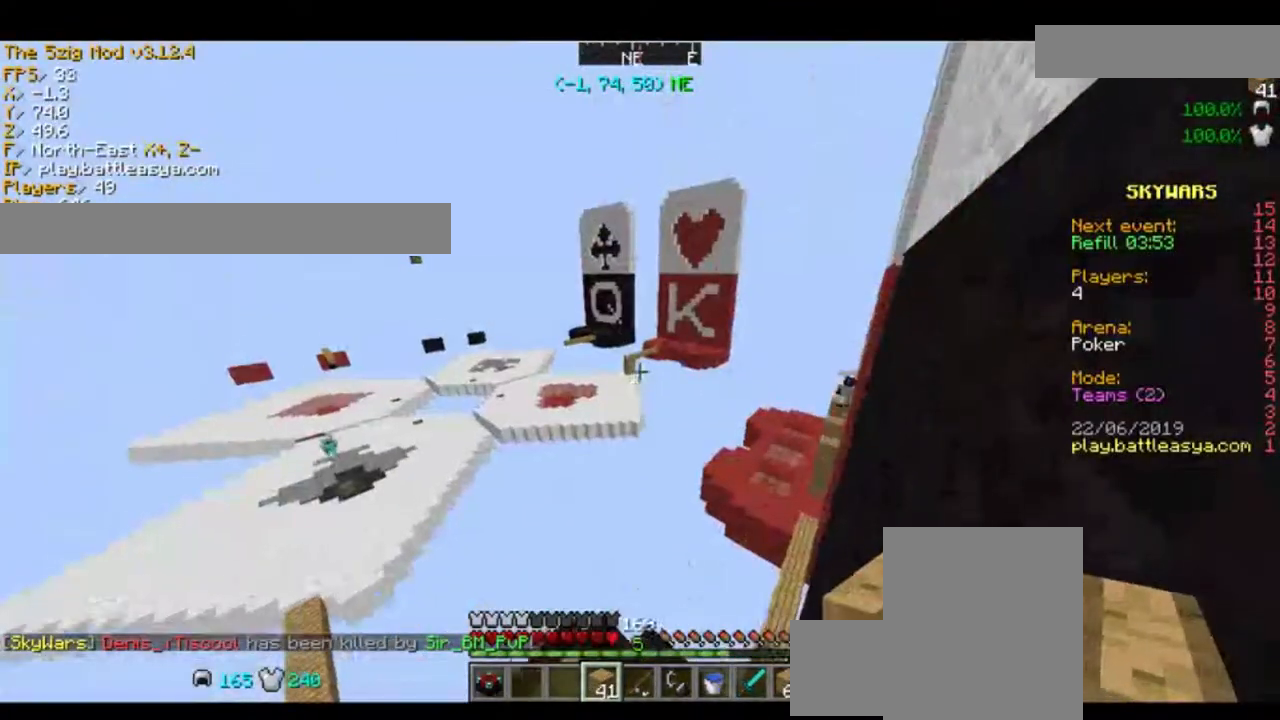
{"keys": [], "mouse": [], "events": []}
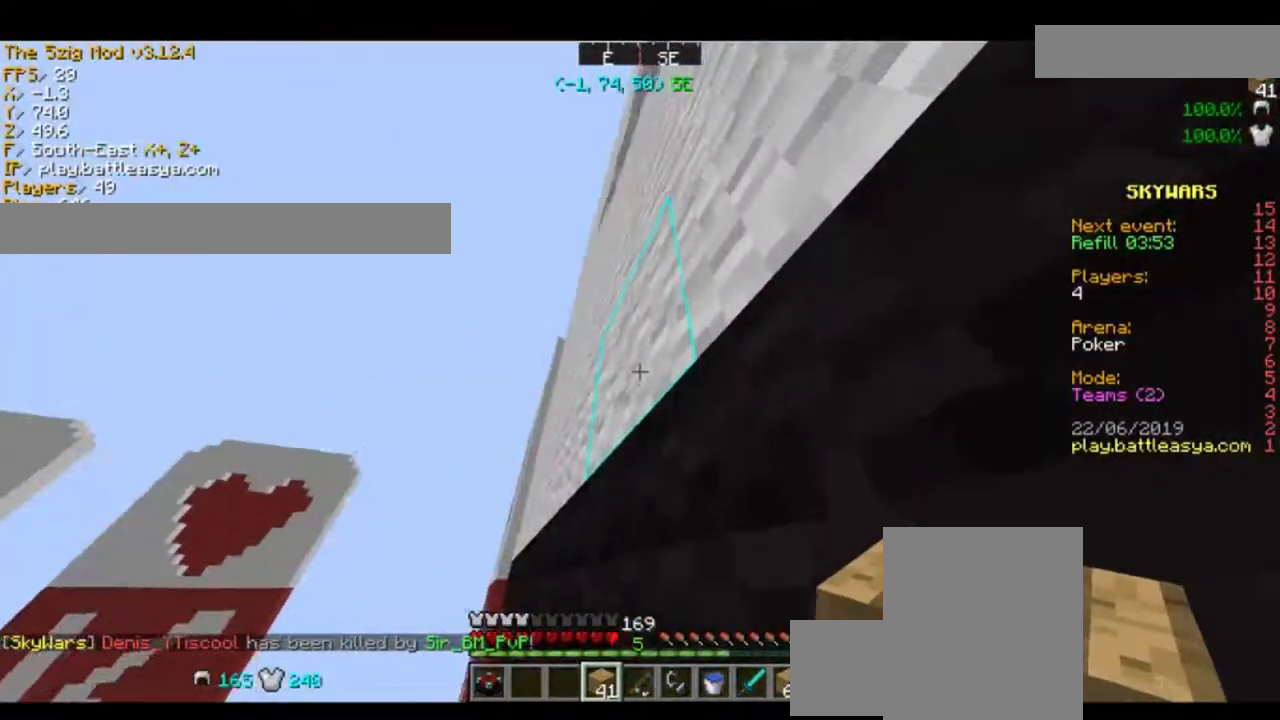
{"keys": [], "mouse": [], "events": []}
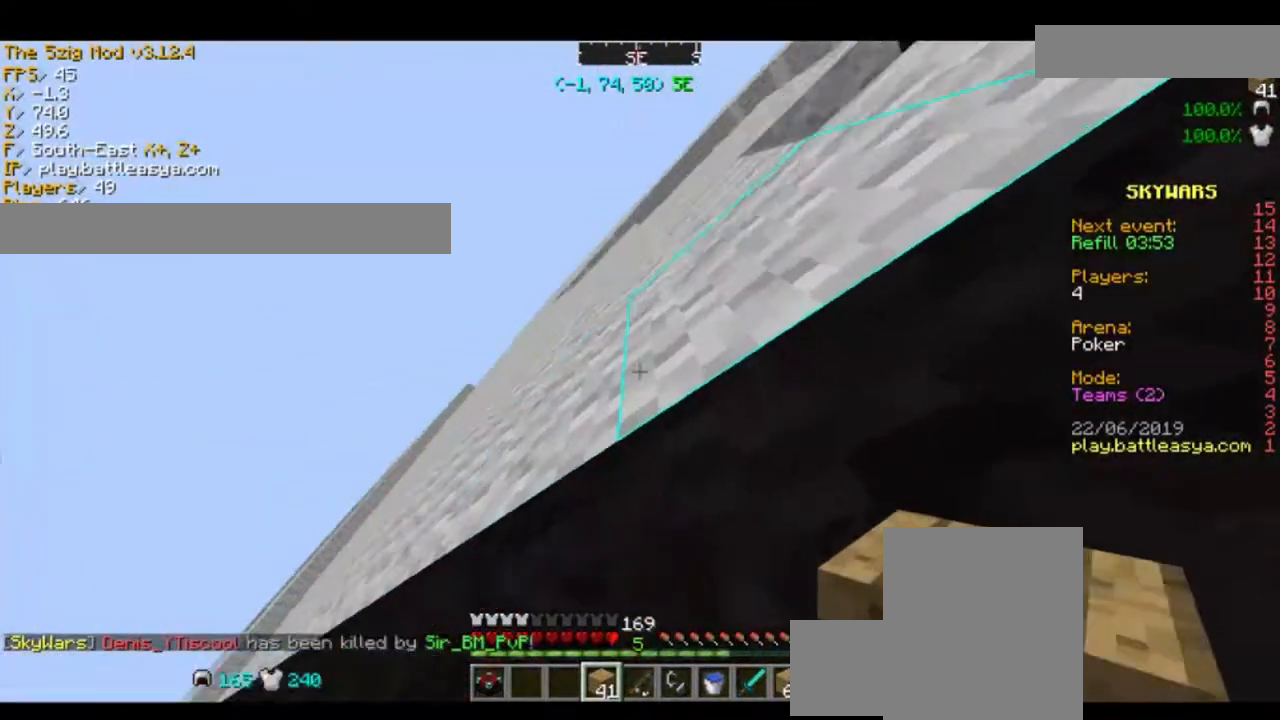
{"keys": ["space"], "mouse": [], "events": [[34, "space", "down"], [301, "mouse_right", "down"], [434, "mouse_right", "up"]]}
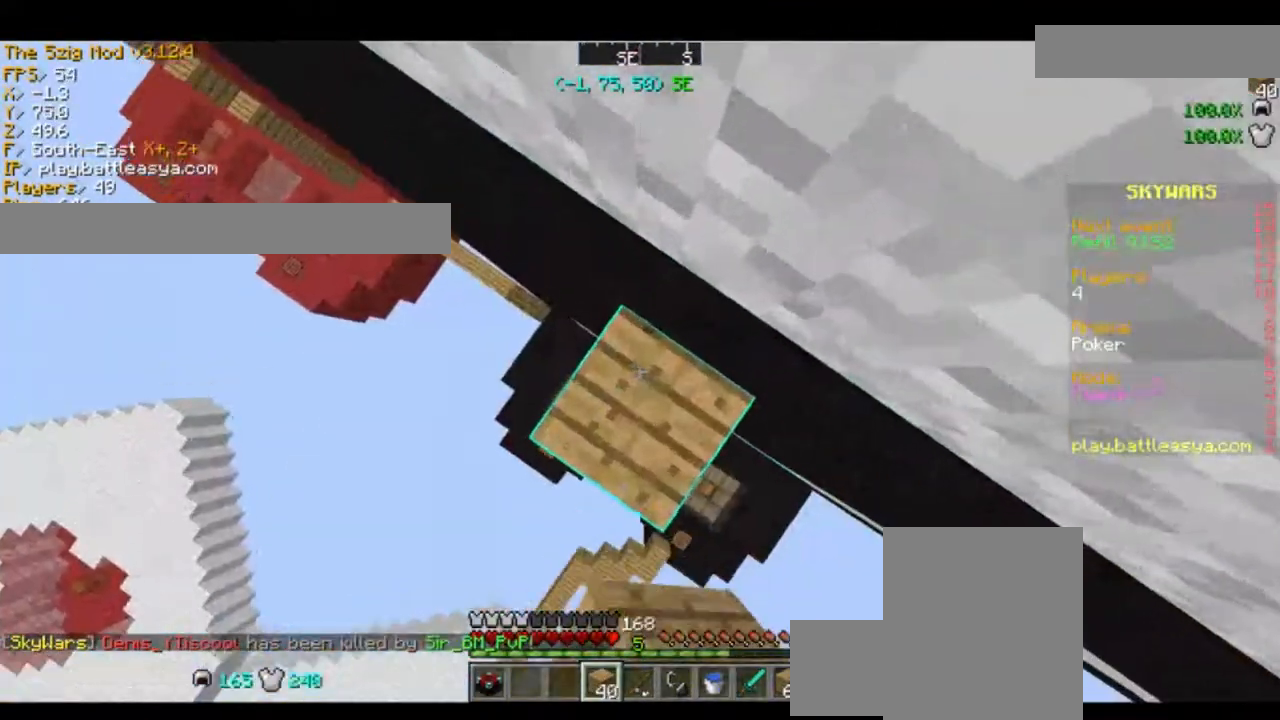
{"keys": ["space"], "mouse": ["right"], "events": [[100, "mouse_right", "down"], [233, "mouse_right", "up"], [333, "mouse_right", "down"], [434, "mouse_right", "up"], [500, "mouse_right", "down"]]}
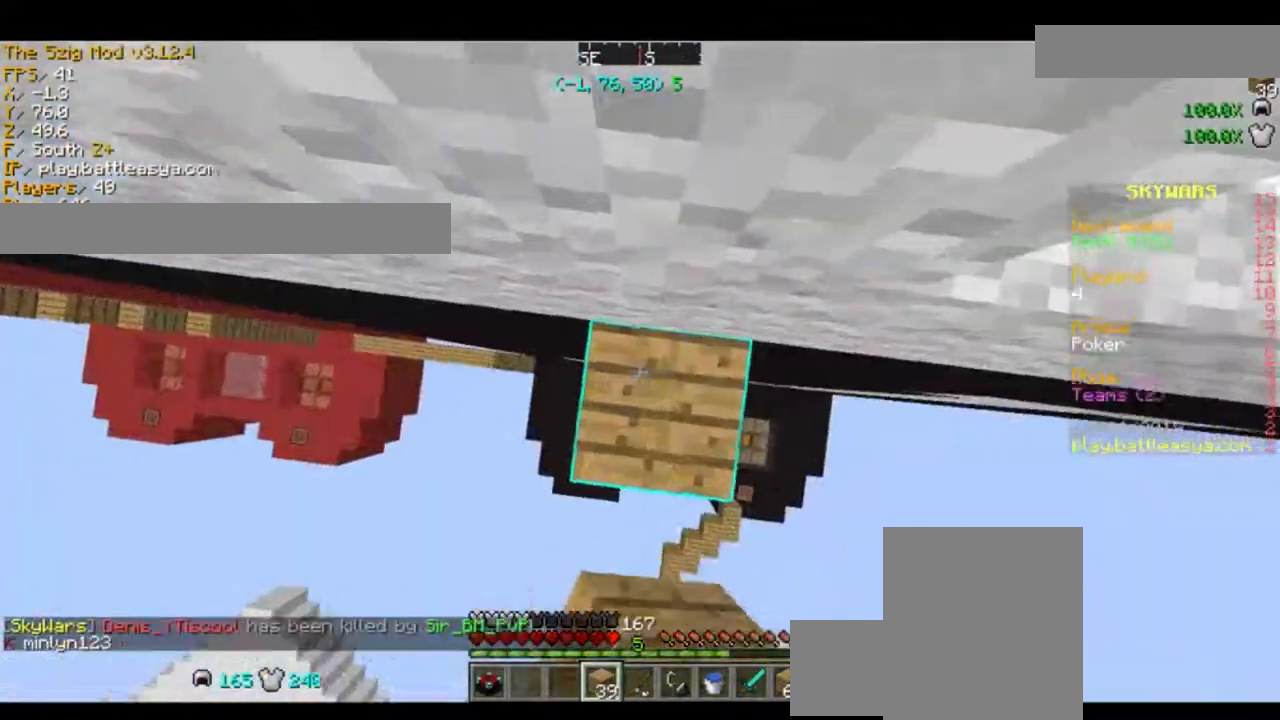
{"keys": ["space"], "mouse": ["right"], "events": [[67, "mouse_right", "up"], [301, "mouse_right", "down"], [434, "mouse_right", "up"], [501, "mouse_right", "down"]]}
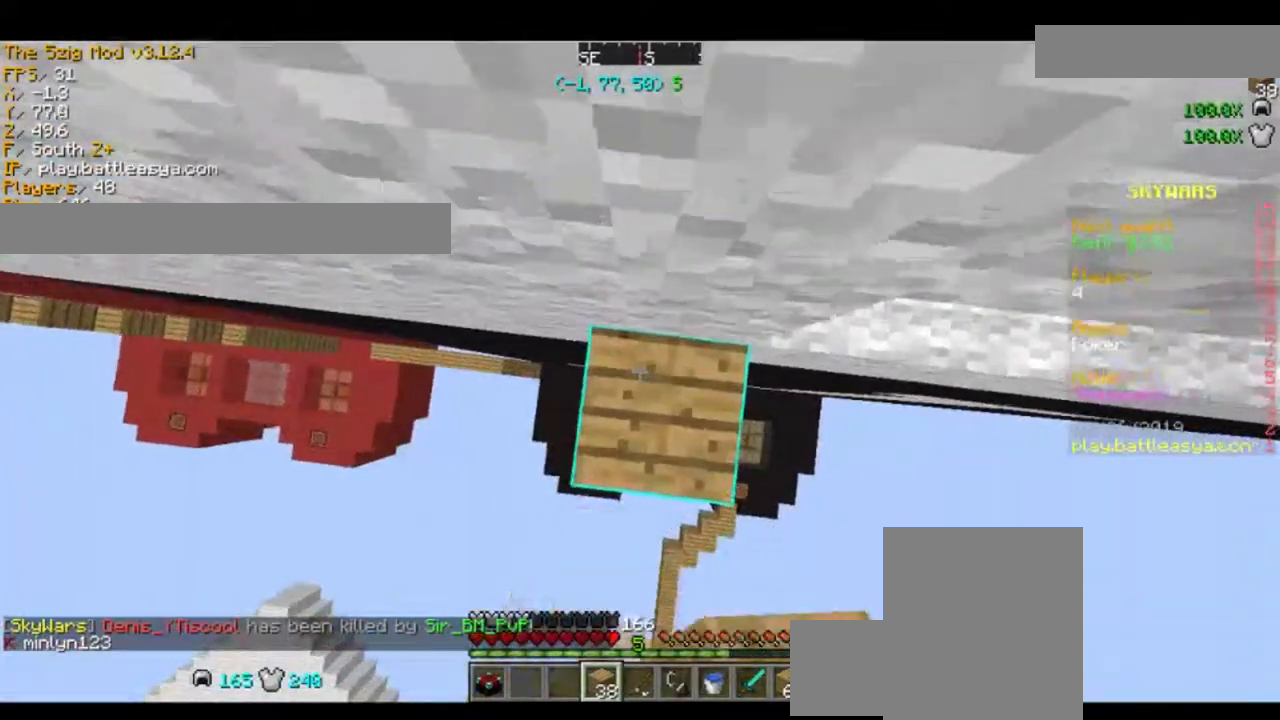
{"keys": ["space"], "mouse": [], "events": [[133, "mouse_right", "up"], [200, "mouse_right", "down"], [300, "mouse_right", "up"], [434, "mouse_right", "down"], [500, "mouse_right", "up"]]}
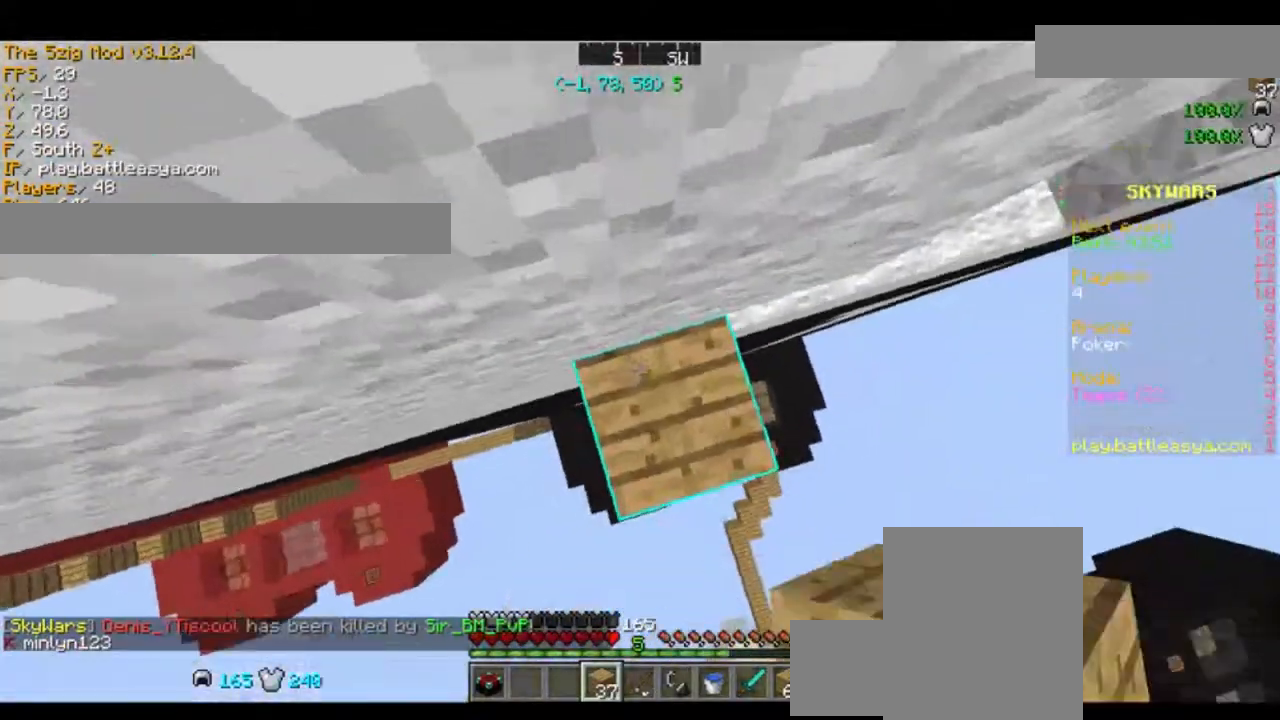
{"keys": ["space"], "mouse": [], "events": [[100, "mouse_right", "down"], [267, "mouse_right", "up"], [301, "mouse_right", "down"], [434, "mouse_right", "up"]]}
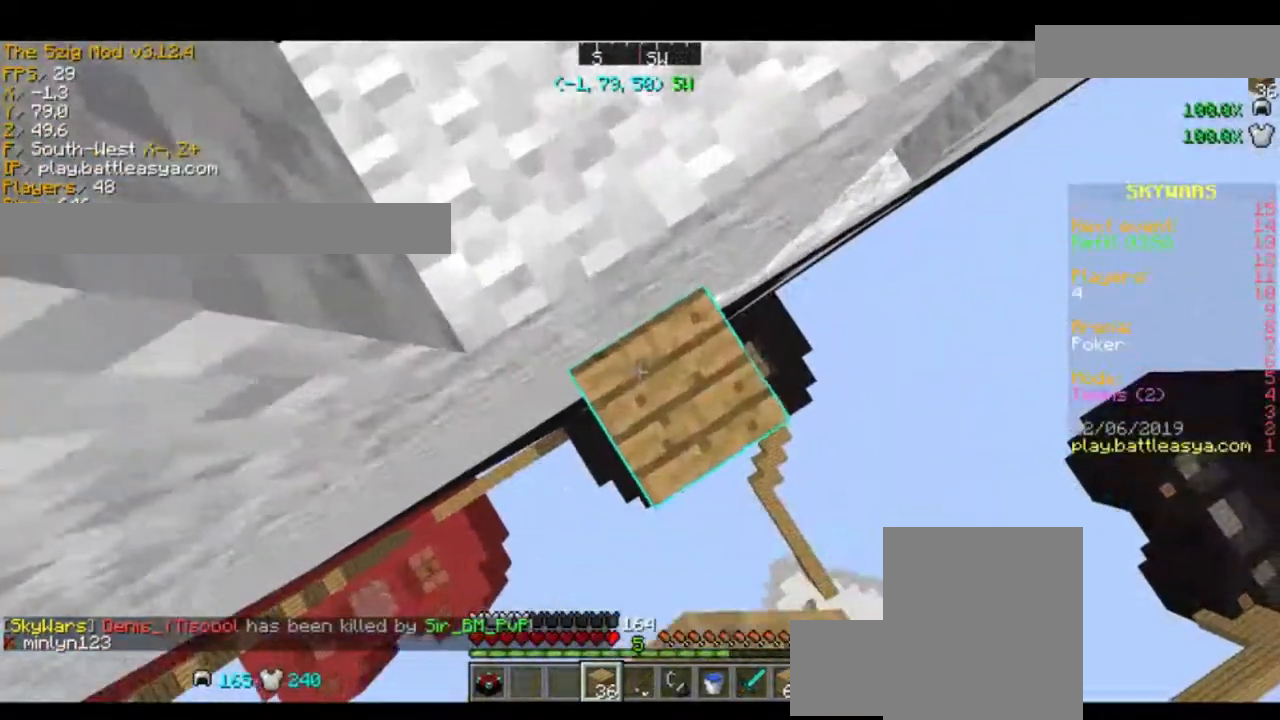
{"keys": [], "mouse": [], "events": [[33, "mouse_right", "down"], [100, "mouse_right", "up"], [200, "mouse_right", "down"], [200, "space", "up"], [267, "mouse_right", "up"]]}
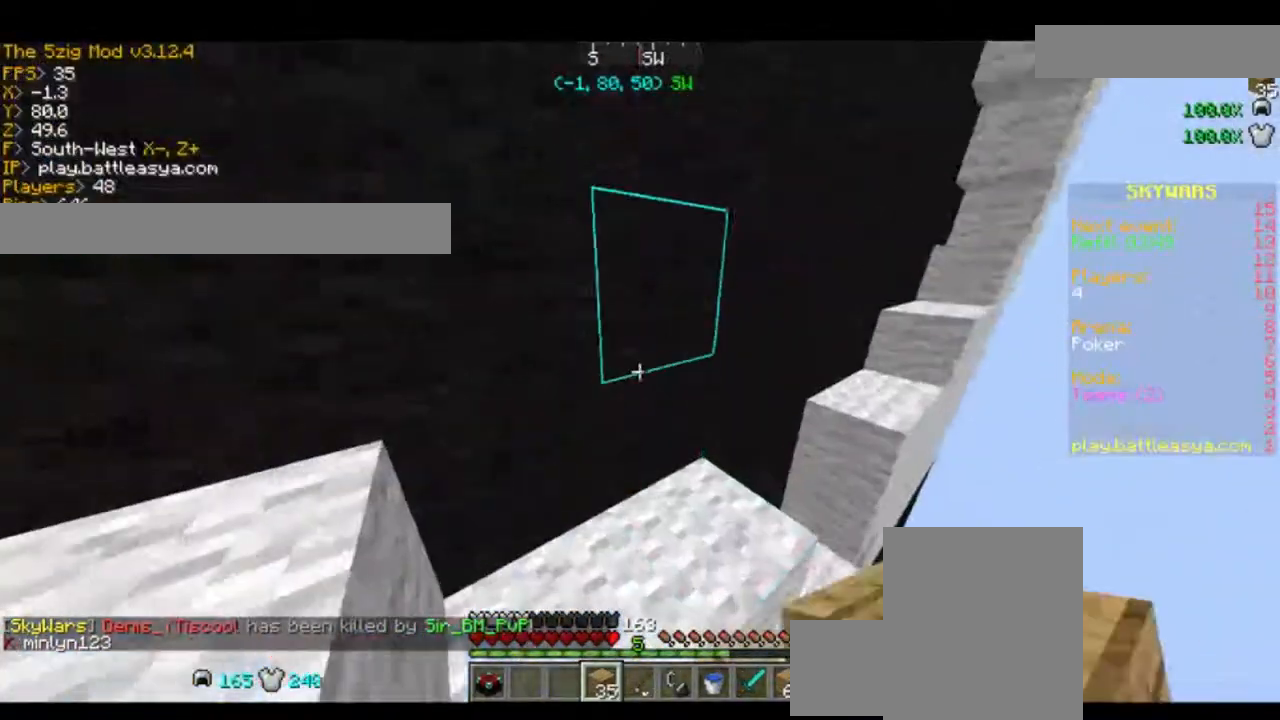
{"keys": ["d", "w"], "mouse": [], "events": [[434, "w", "down"], [467, "d", "down"]]}
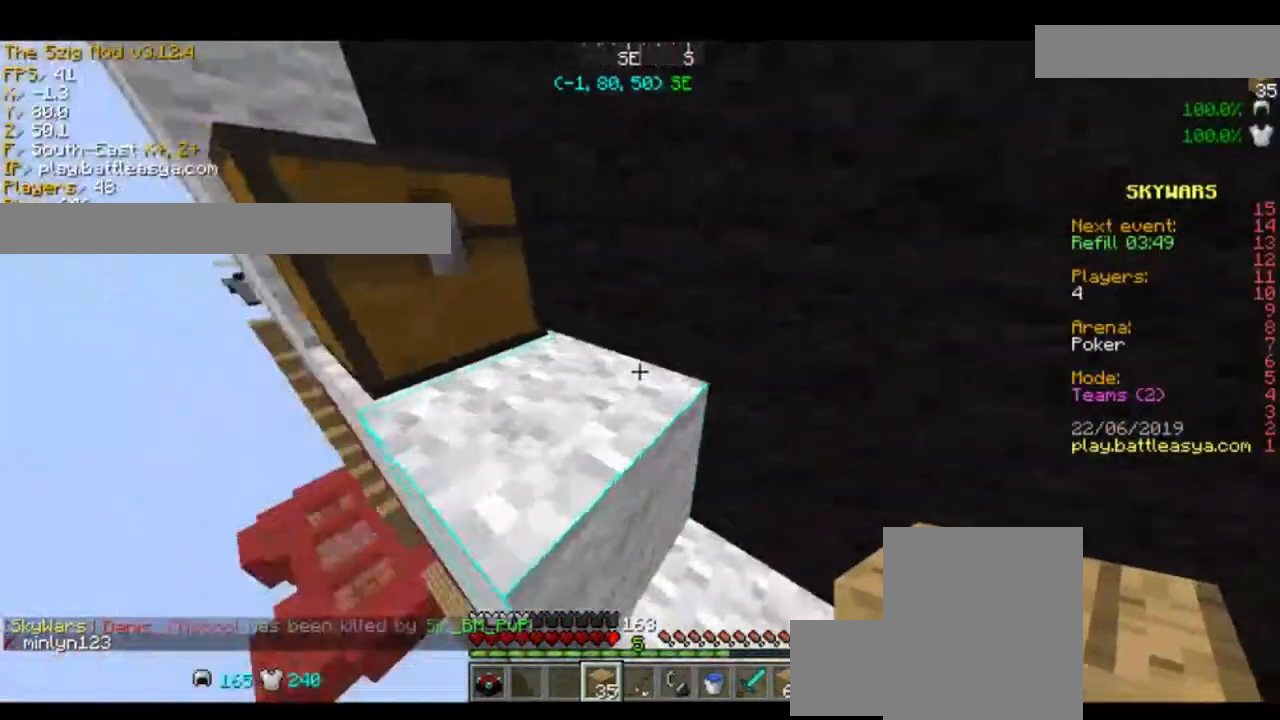
{"keys": [], "mouse": [], "events": [[333, "d", "up"], [333, "w", "up"]]}
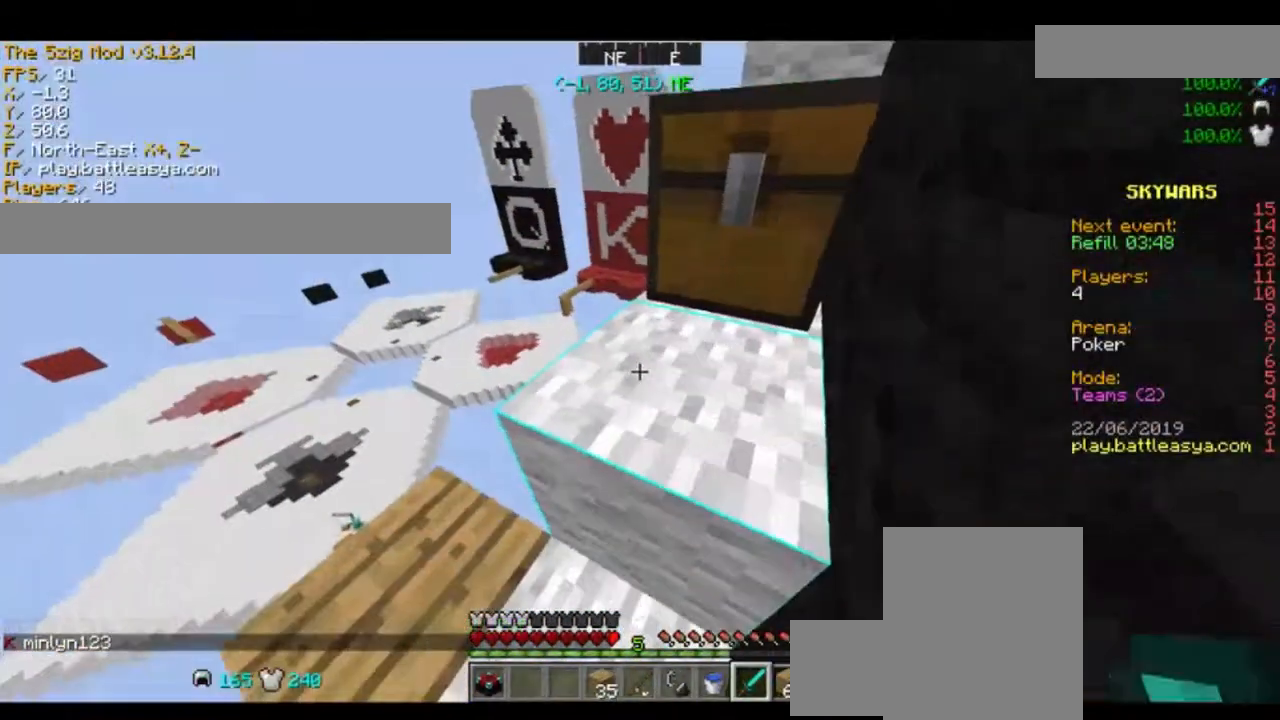
{"keys": [], "mouse": ["right"], "events": [[167, "w", "down"], [234, "d", "down"], [234, "space", "down"], [401, "space", "up"], [467, "d", "up"], [467, "mouse_right", "down"], [467, "w", "up"]]}
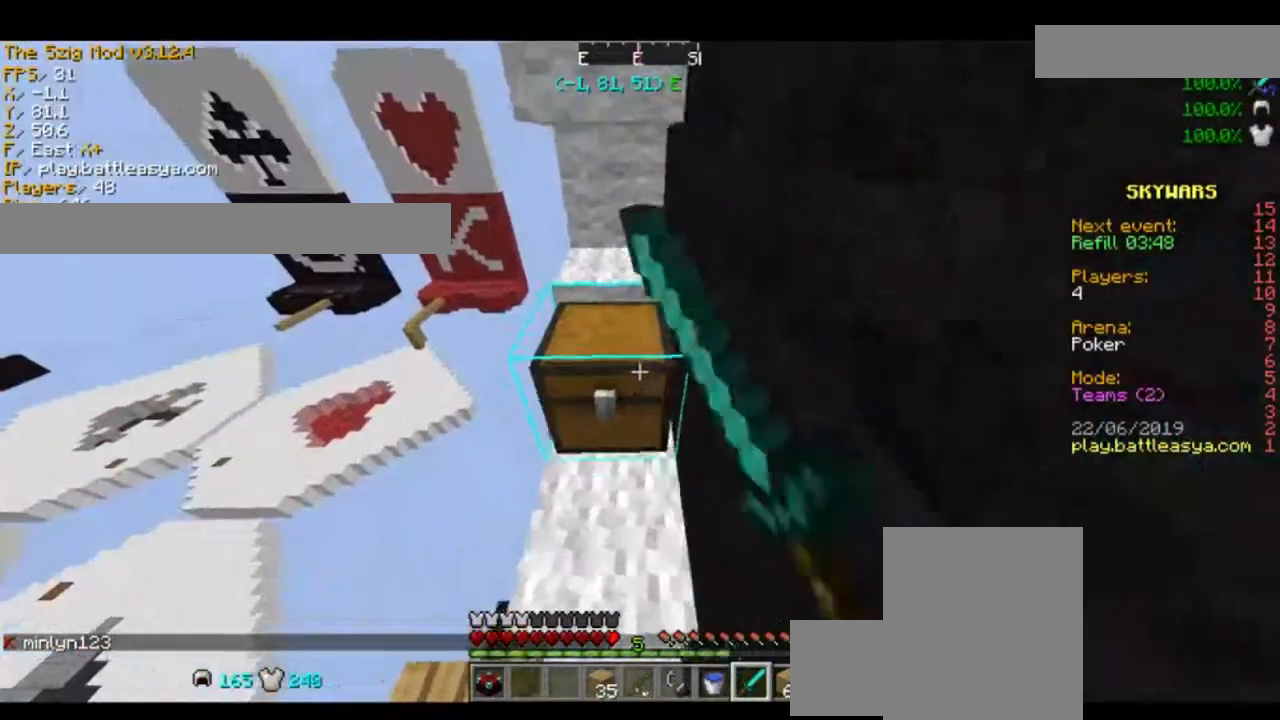
{"keys": [], "mouse": [], "events": [[100, "mouse_right", "up"]]}
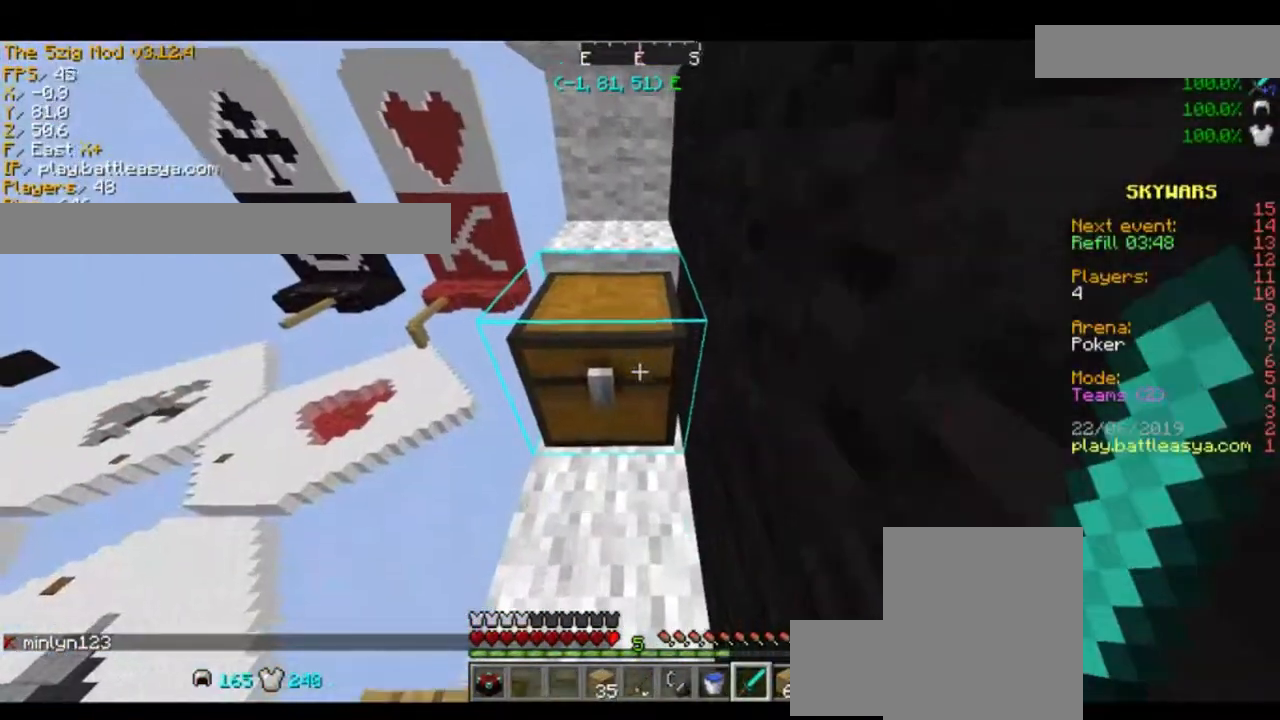
{"keys": [], "mouse": [], "events": []}